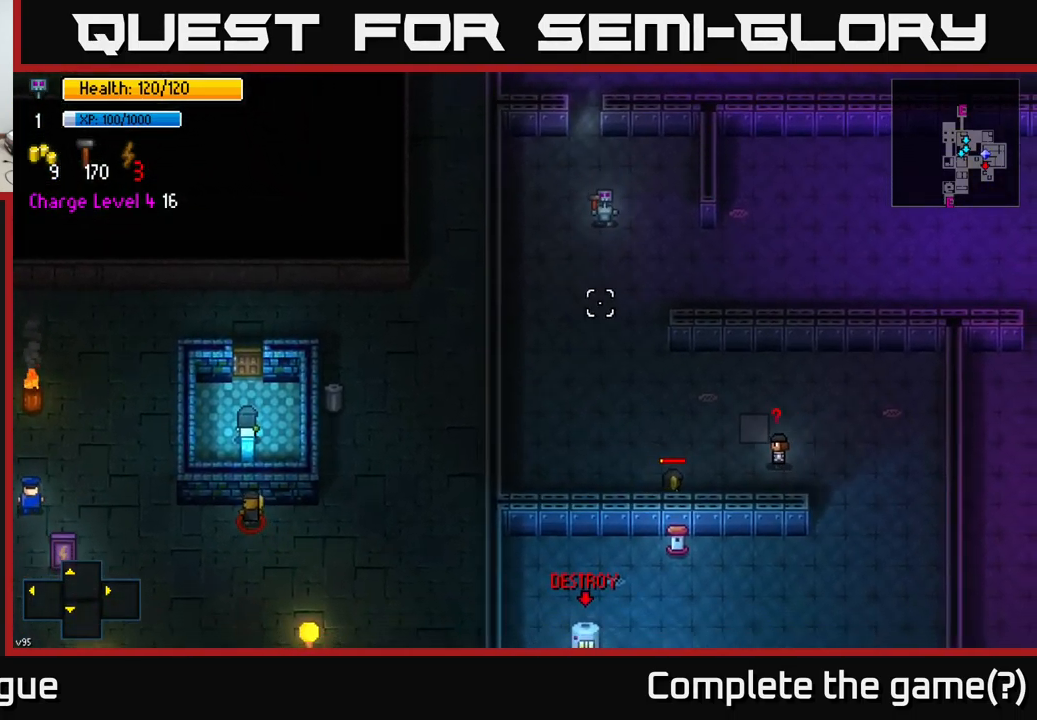
Gameplay with a controller (Xbox layout); each line is a JSON object with the inputs held at the frame after it. "events" lists button and stick changes between this image and that frame as [ms after this image, input, new state], when the widget could be followed in between.
{"buttons": [], "left_stick": "down", "right_stick": "down", "events": [[50, "left_stick", "center"], [150, "left_stick", "down"], [317, "left_stick", "down-right"], [467, "left_stick", "down"]]}
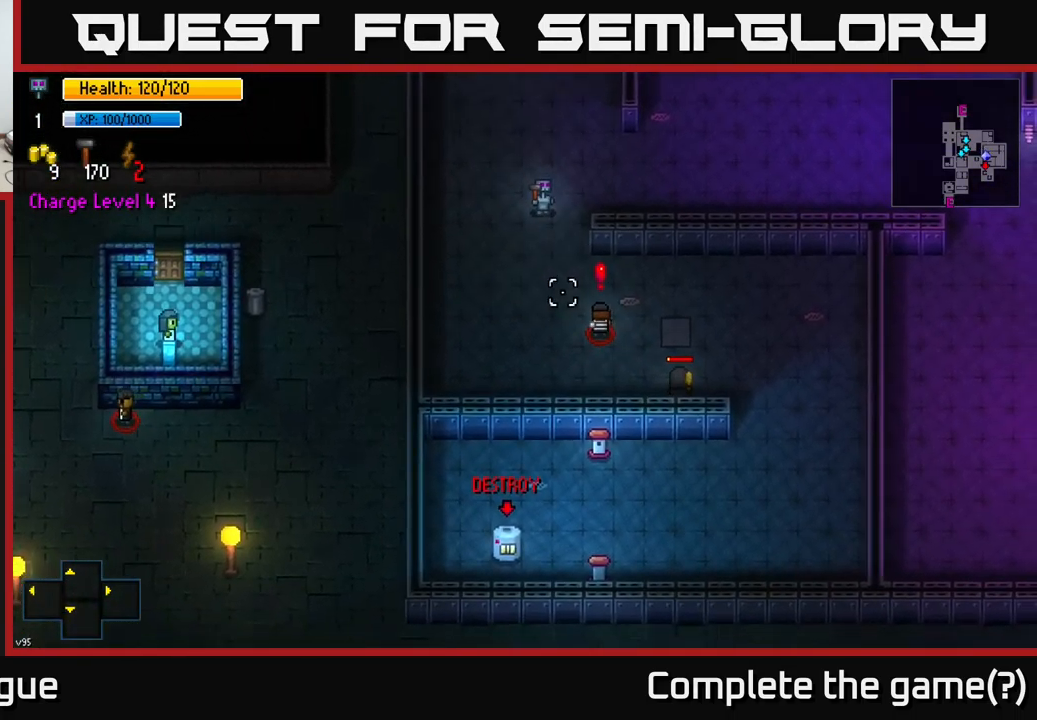
{"buttons": [], "left_stick": "up-left", "right_stick": "down-right", "events": [[133, "R2", "down"], [133, "right_stick", "down-right"], [150, "left_stick", "center"], [250, "R2", "up"], [300, "left_stick", "up-left"]]}
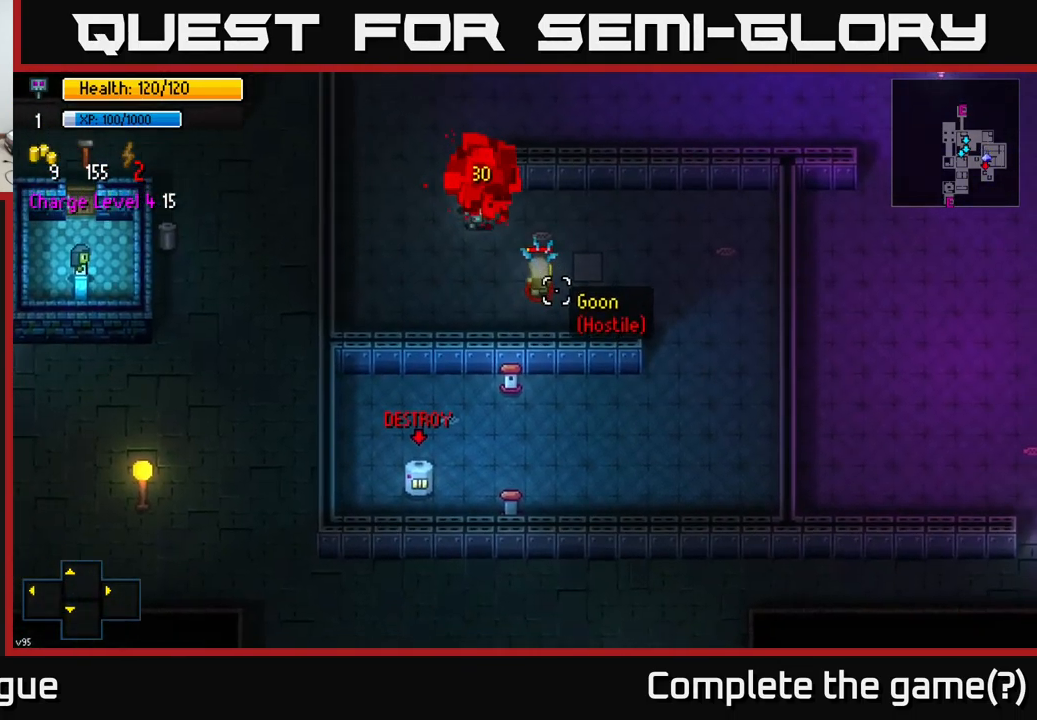
{"buttons": [], "left_stick": "up-left", "right_stick": "down-right", "events": []}
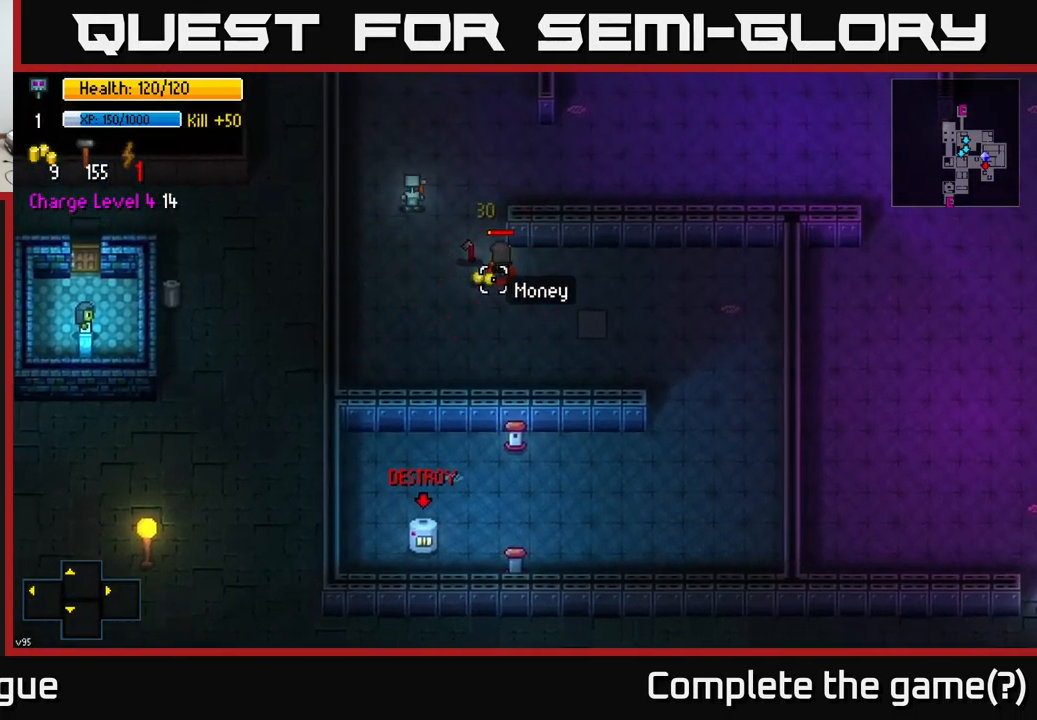
{"buttons": [], "left_stick": "center", "right_stick": "down-right", "events": [[100, "left_stick", "down-right"], [117, "R2", "down"], [233, "R2", "up"], [233, "left_stick", "center"], [317, "left_stick", "left"], [500, "left_stick", "center"]]}
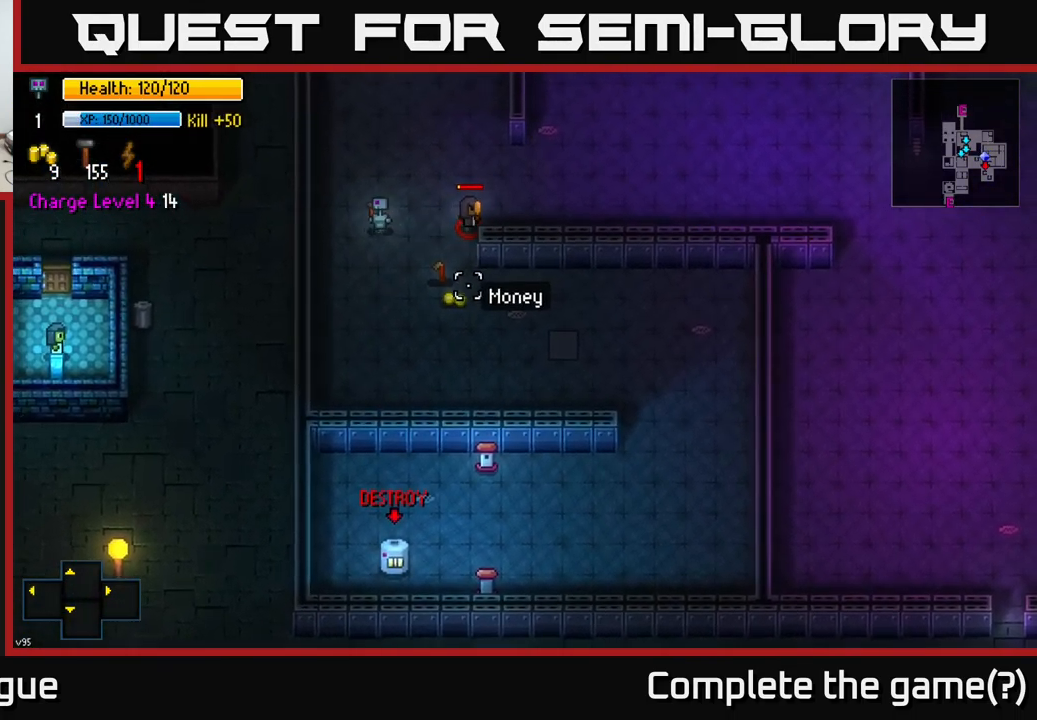
{"buttons": [], "left_stick": "down-right", "right_stick": "right", "events": [[67, "right_stick", "right"], [183, "left_stick", "right"], [350, "left_stick", "down-right"]]}
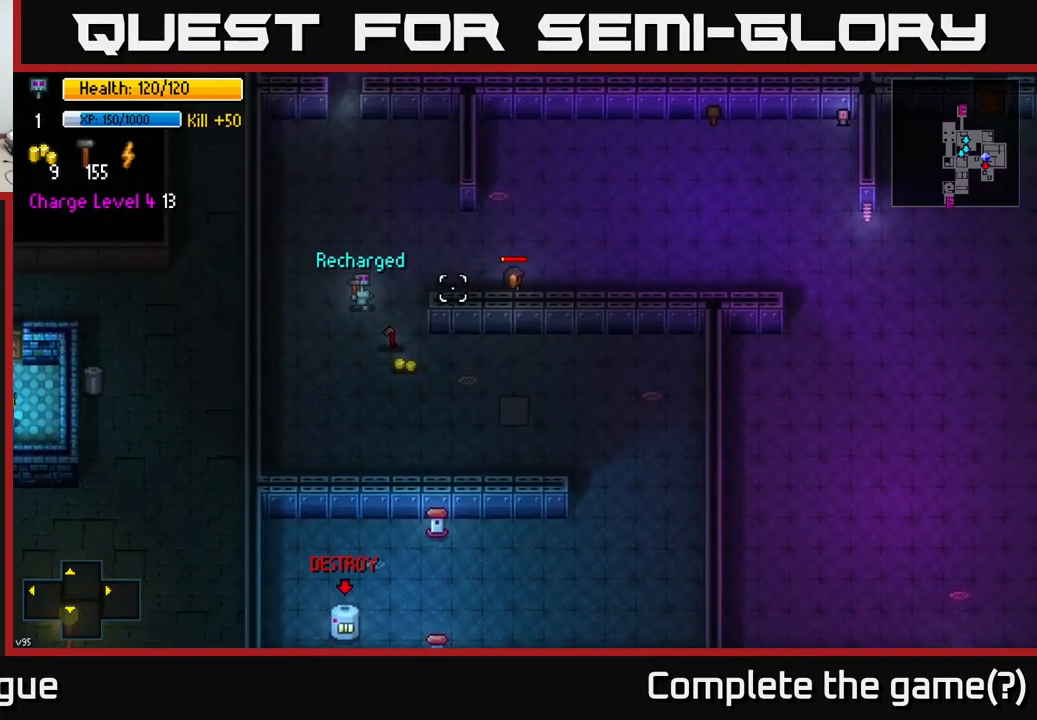
{"buttons": [], "left_stick": "down-right", "right_stick": "center", "events": [[17, "right_stick", "center"], [200, "A", "down"], [200, "left_stick", "down"], [300, "A", "up"], [383, "A", "down"], [383, "left_stick", "down-right"], [450, "A", "up"]]}
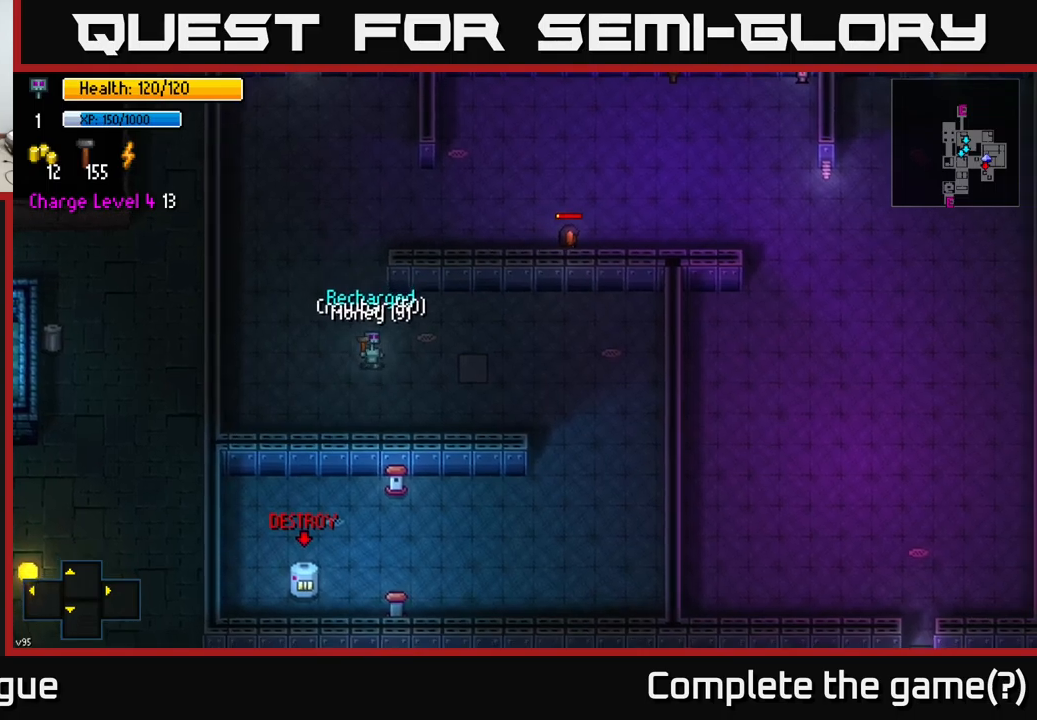
{"buttons": [], "left_stick": "right", "right_stick": "center", "events": [[384, "left_stick", "right"]]}
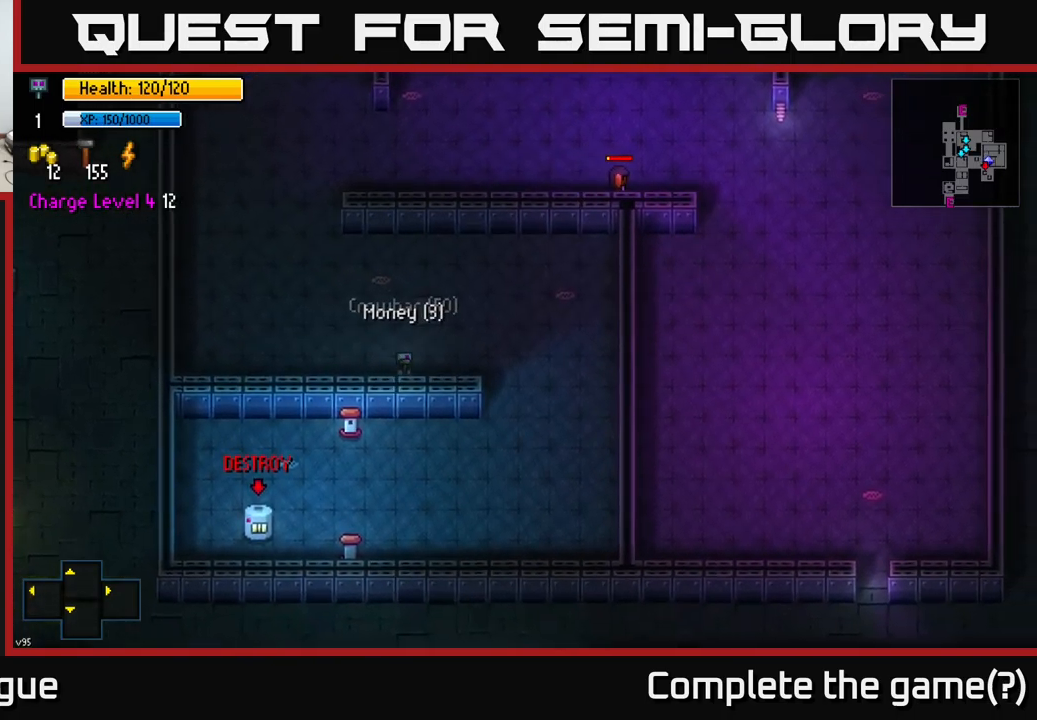
{"buttons": [], "left_stick": "down", "right_stick": "center", "events": [[367, "left_stick", "down-right"], [484, "left_stick", "down"]]}
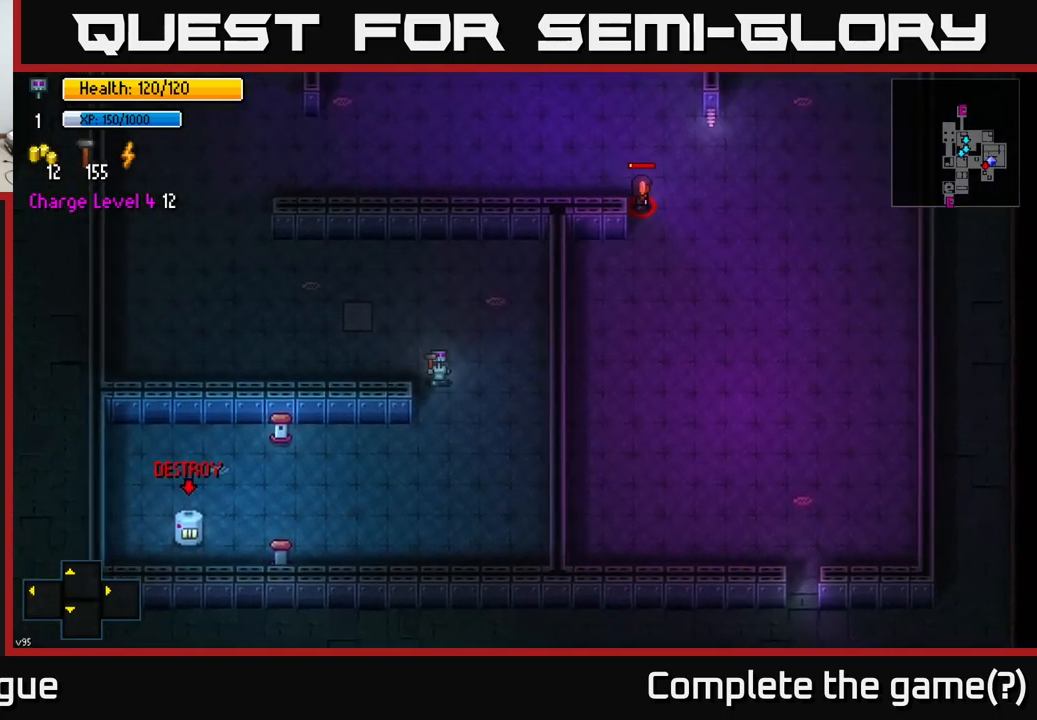
{"buttons": [], "left_stick": "left", "right_stick": "center", "events": [[200, "left_stick", "down-left"], [350, "left_stick", "left"]]}
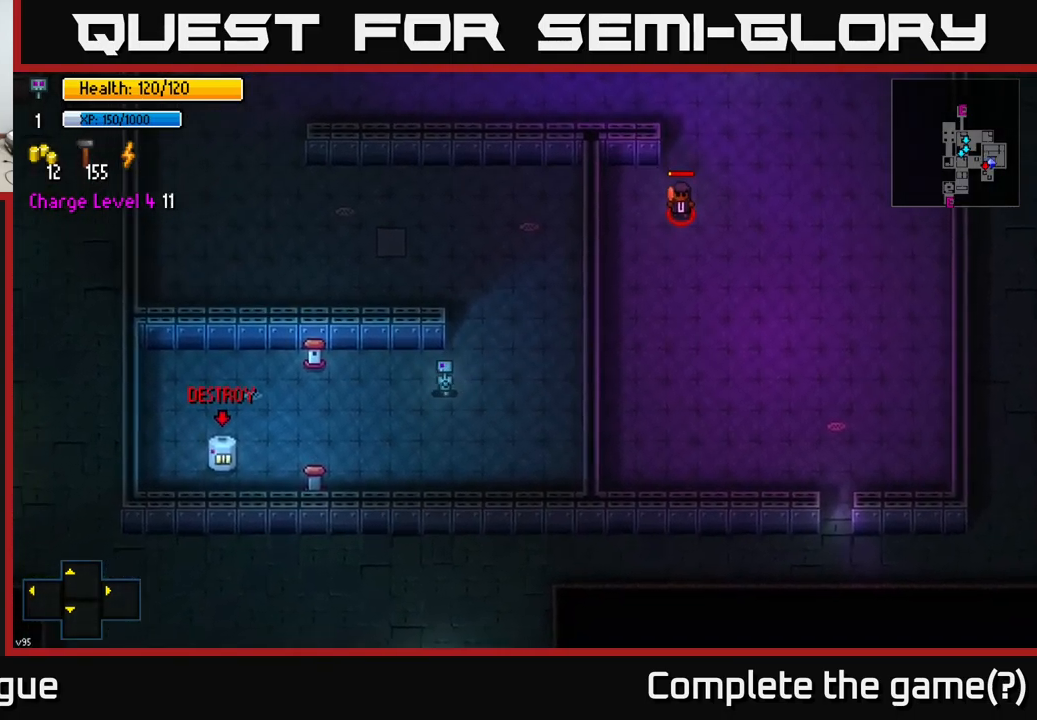
{"buttons": [], "left_stick": "left", "right_stick": "center", "events": [[317, "left_stick", "down-left"], [450, "left_stick", "left"]]}
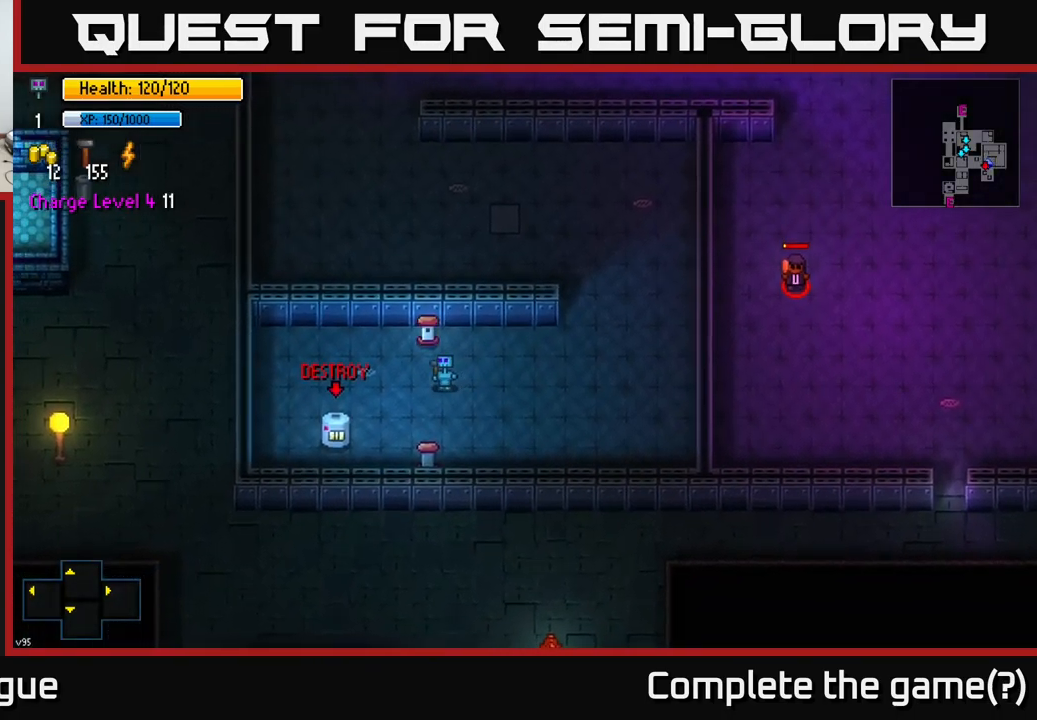
{"buttons": [], "left_stick": "right", "right_stick": "center", "events": [[284, "left_stick", "center"], [367, "L2", "down"], [450, "L2", "up"], [500, "left_stick", "right"]]}
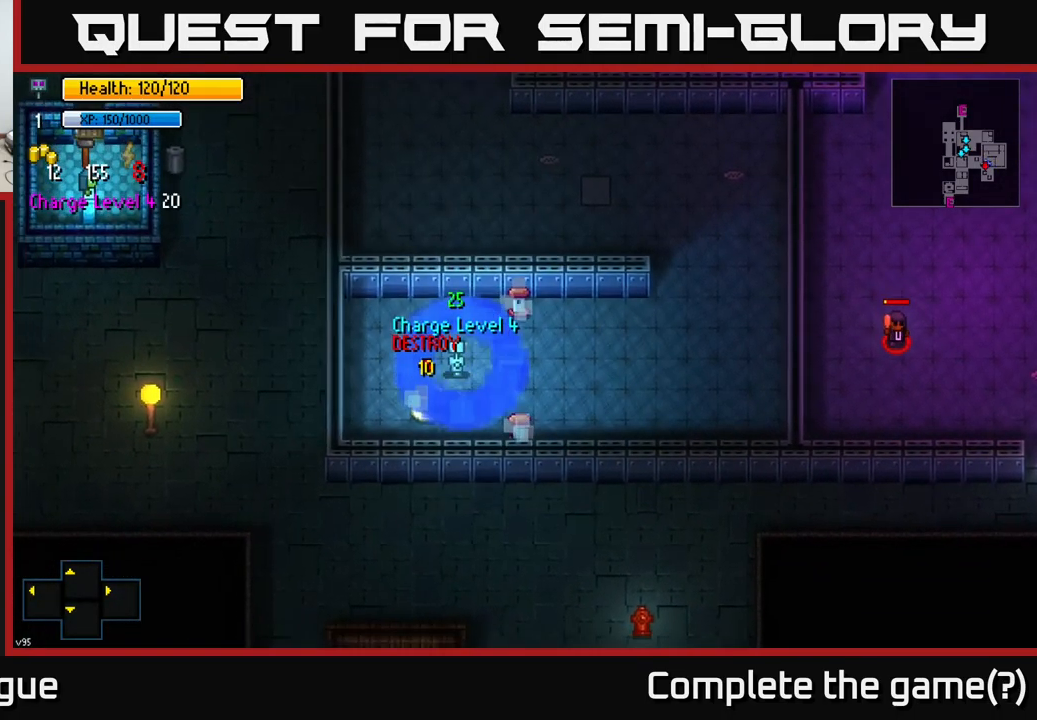
{"buttons": [], "left_stick": "right", "right_stick": "center", "events": []}
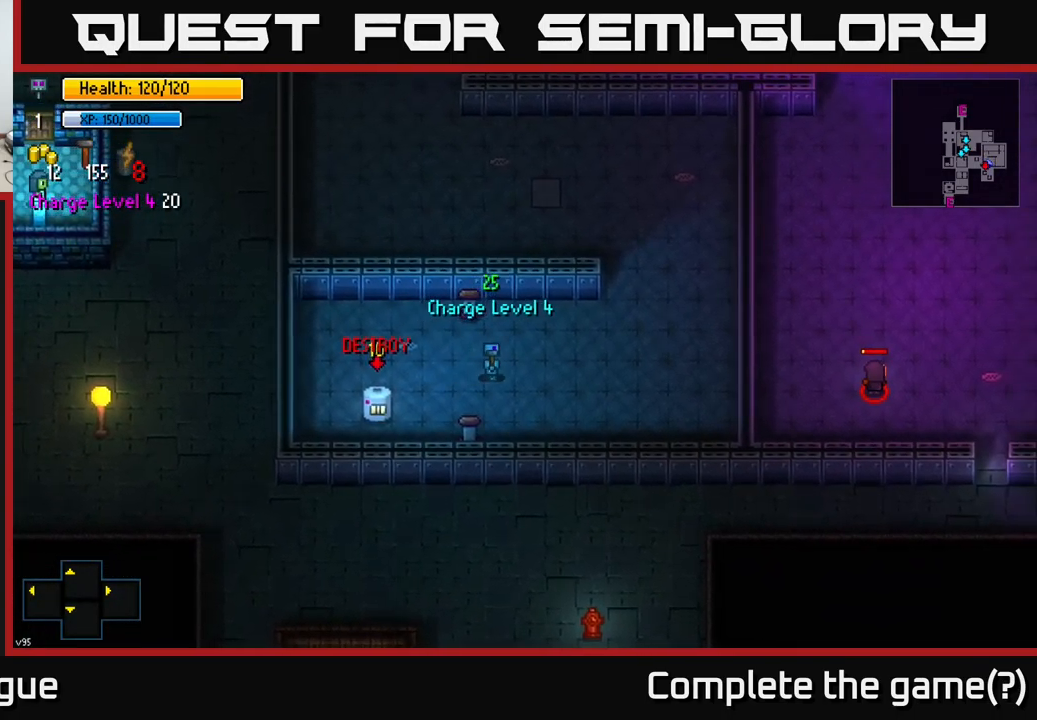
{"buttons": [], "left_stick": "left", "right_stick": "left", "events": [[200, "left_stick", "left"], [267, "right_stick", "left"]]}
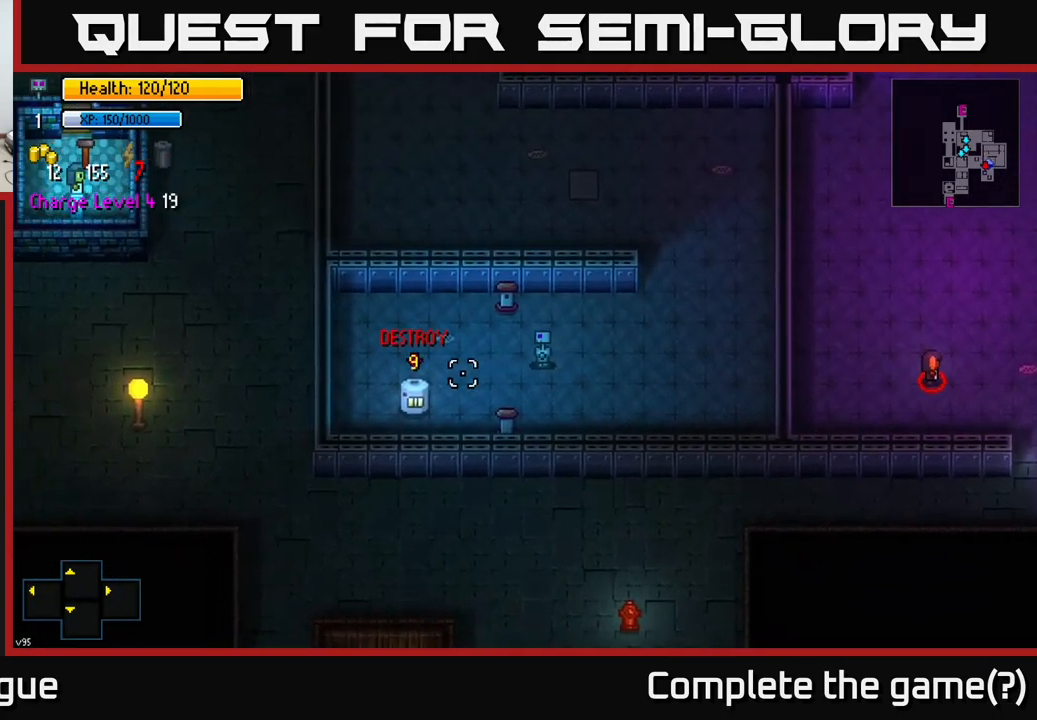
{"buttons": [], "left_stick": "right", "right_stick": "center", "events": [[200, "R2", "down"], [250, "left_stick", "center"], [300, "left_stick", "right"], [317, "R2", "up"], [500, "right_stick", "center"]]}
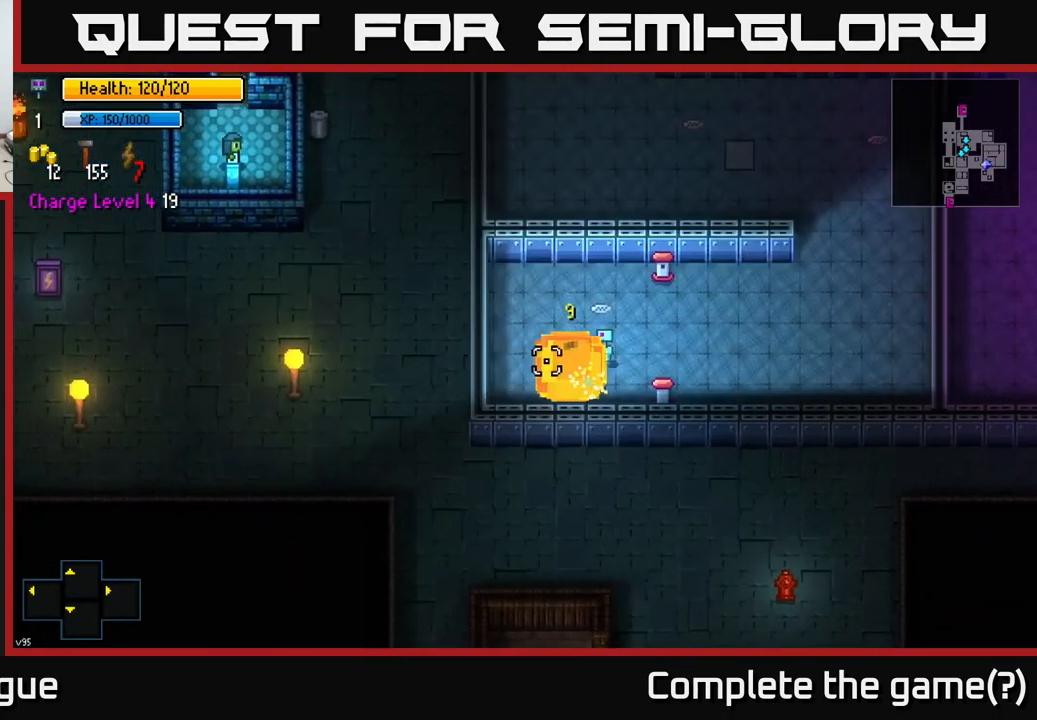
{"buttons": [], "left_stick": "up-right", "right_stick": "center", "events": [[450, "left_stick", "up-right"]]}
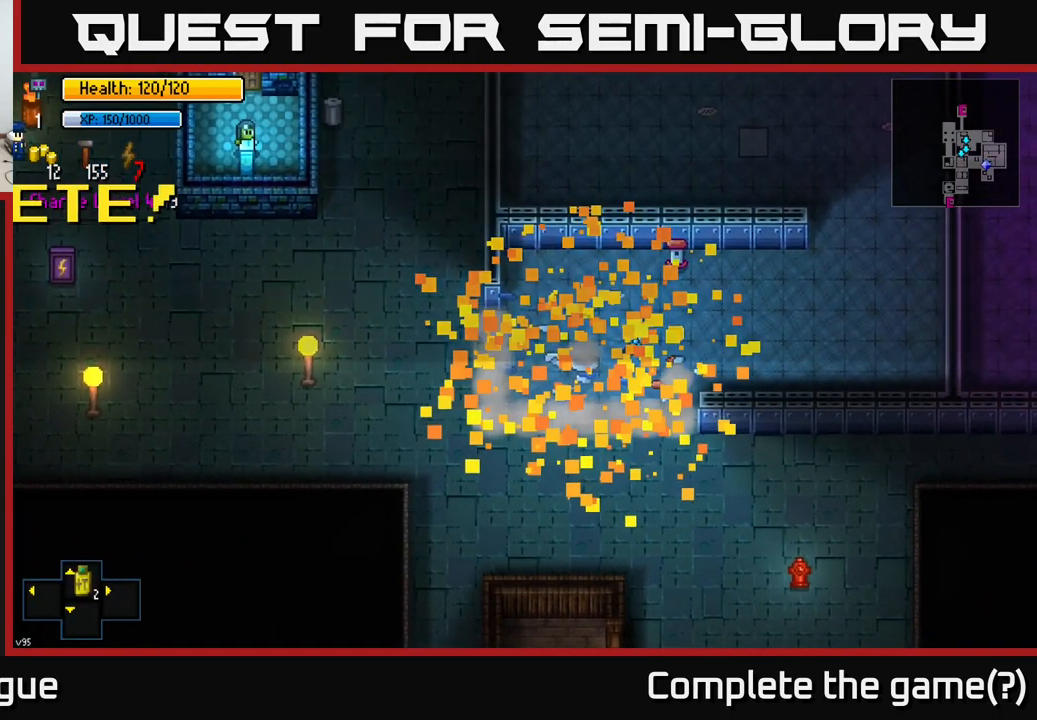
{"buttons": [], "left_stick": "center", "right_stick": "center", "events": [[217, "left_stick", "center"]]}
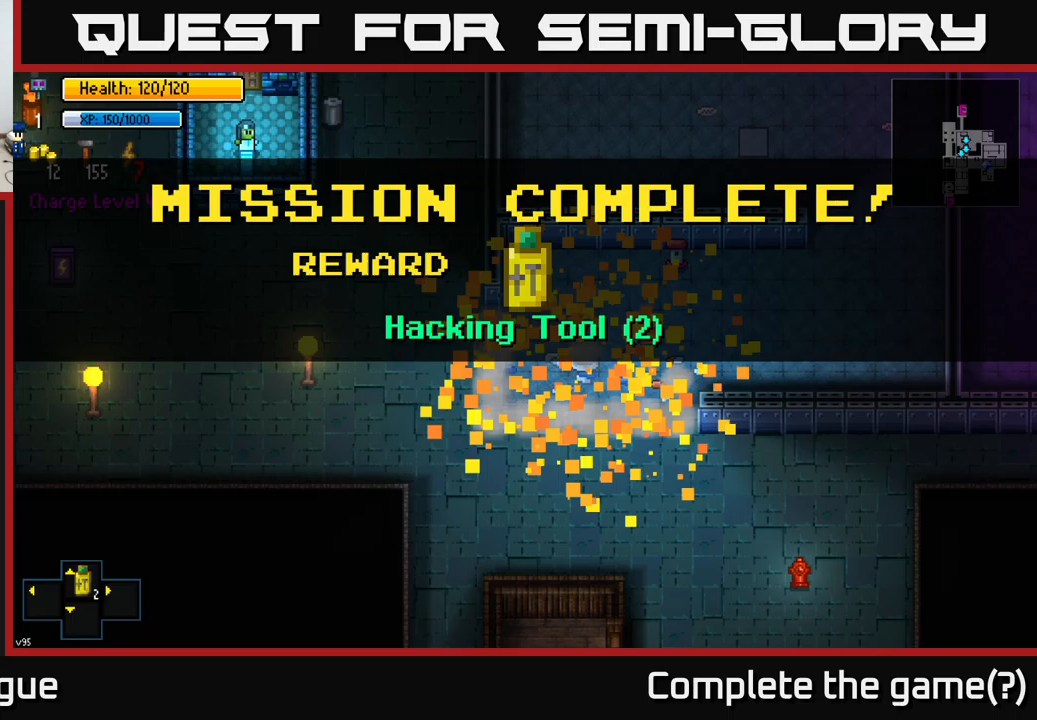
{"buttons": [], "left_stick": "center", "right_stick": "center", "events": []}
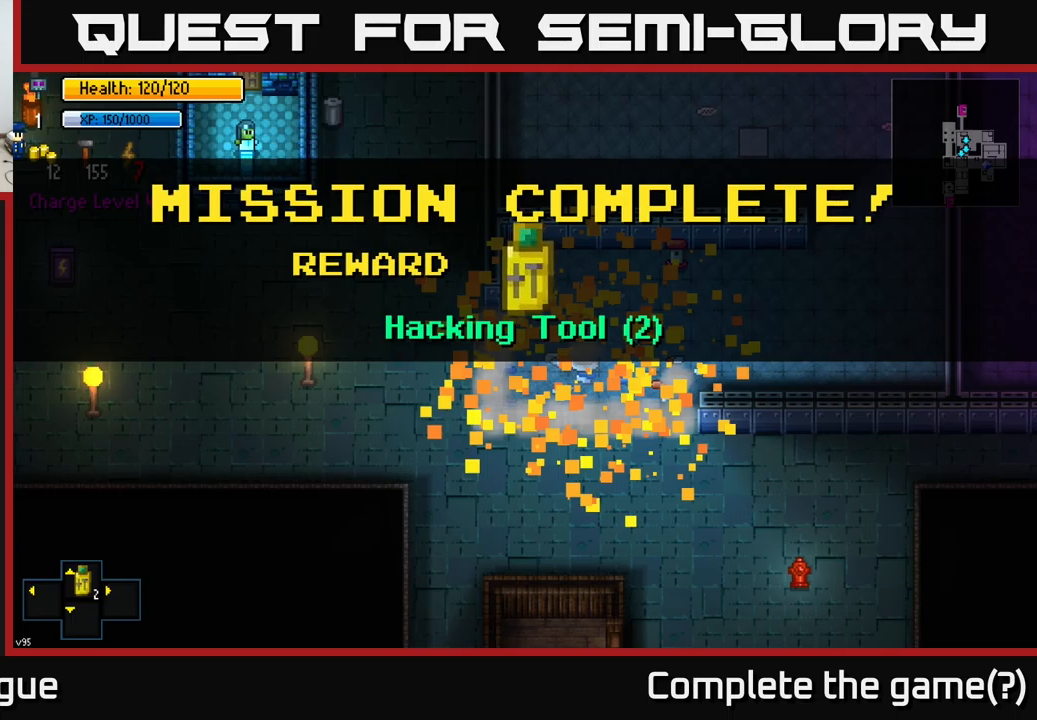
{"buttons": ["A"], "left_stick": "center", "right_stick": "center", "events": [[433, "A", "down"]]}
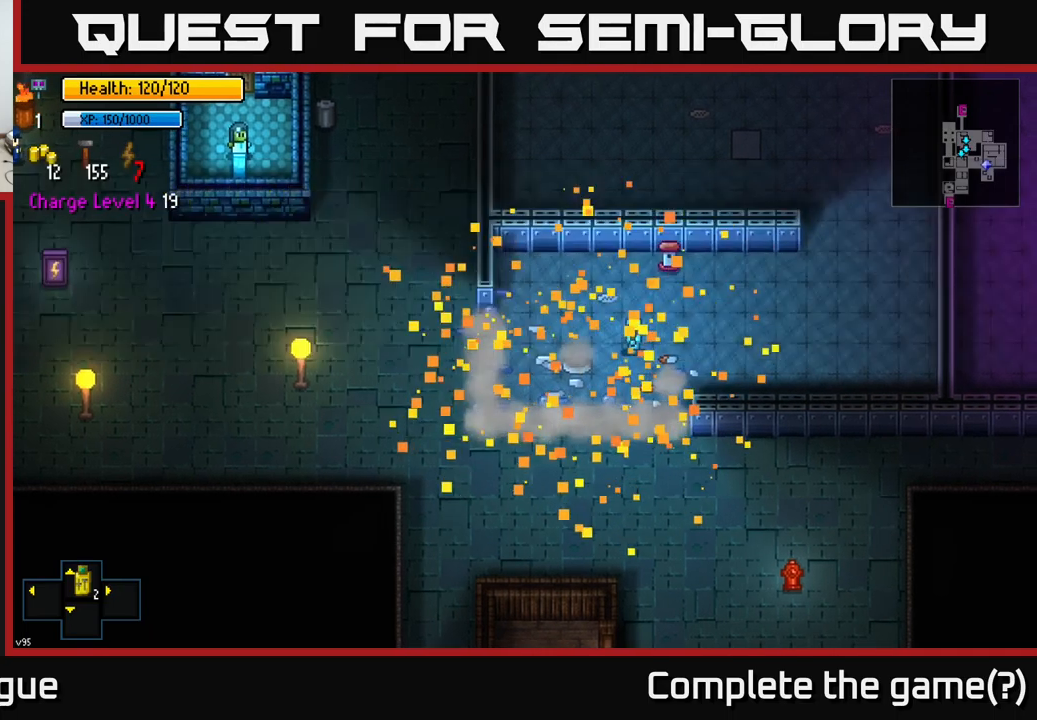
{"buttons": [], "left_stick": "left", "right_stick": "center", "events": [[17, "A", "up"], [117, "left_stick", "left"]]}
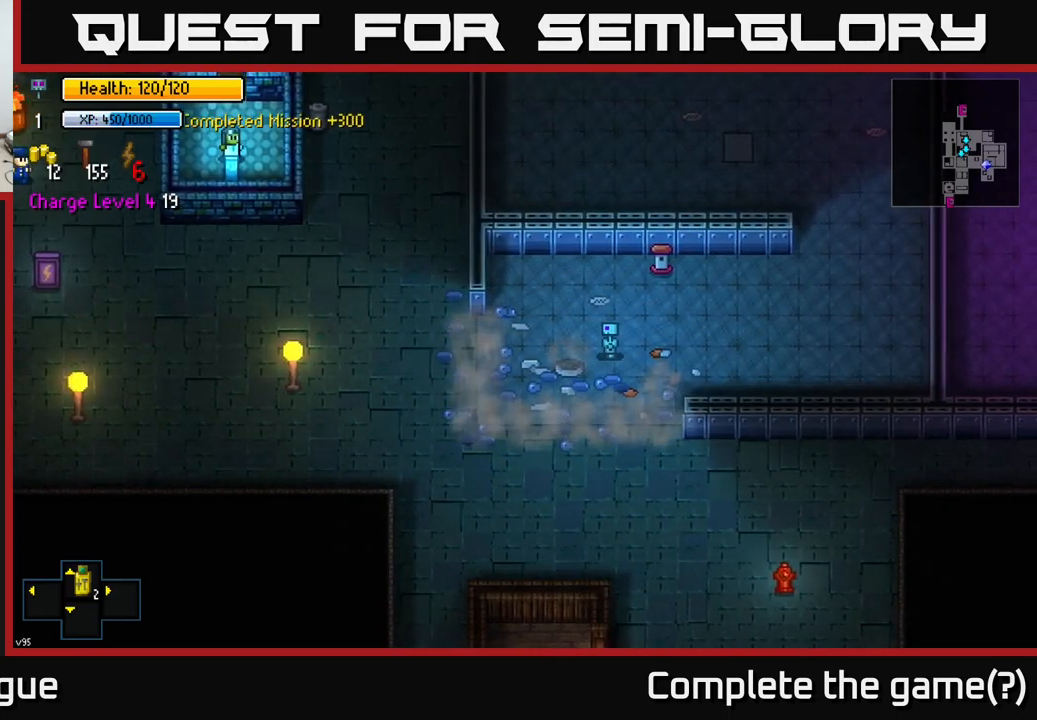
{"buttons": [], "left_stick": "down", "right_stick": "center", "events": [[200, "left_stick", "down-right"], [467, "left_stick", "down"]]}
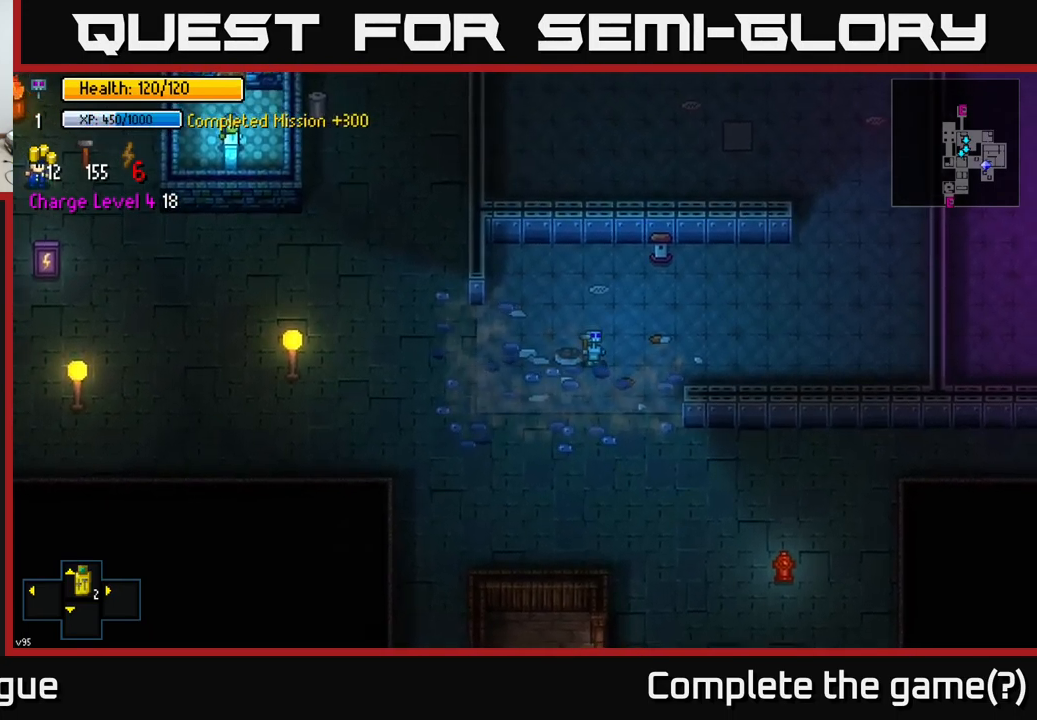
{"buttons": [], "left_stick": "left", "right_stick": "up-left", "events": [[17, "left_stick", "down-left"], [133, "left_stick", "left"], [433, "right_stick", "up-left"]]}
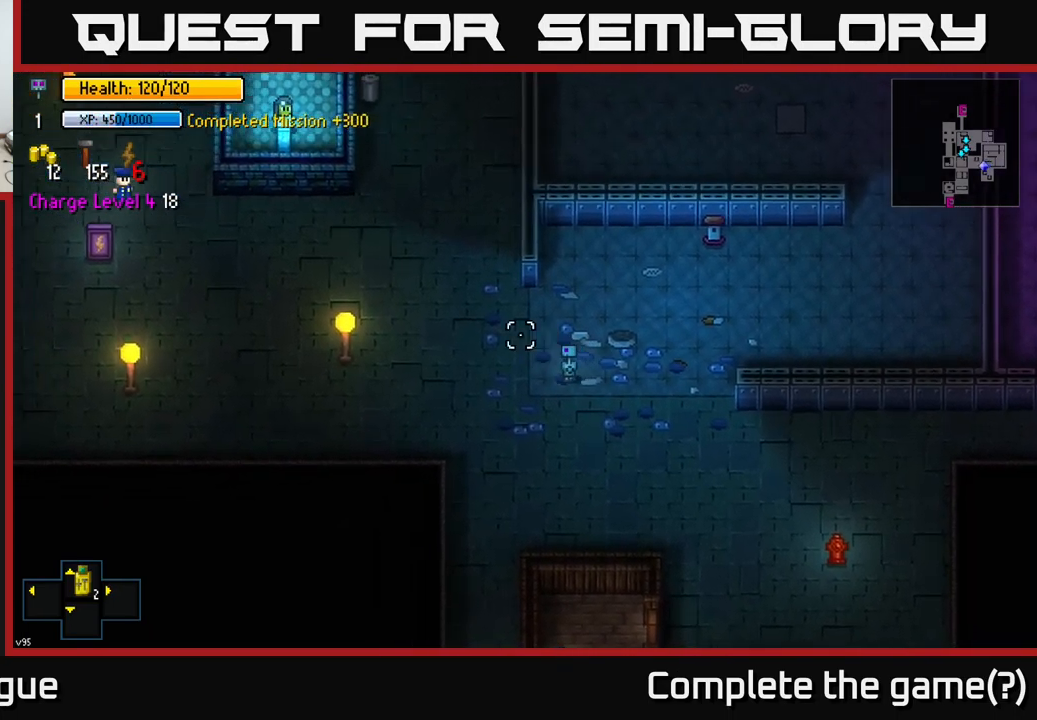
{"buttons": [], "left_stick": "up-left", "right_stick": "up-left", "events": [[267, "left_stick", "up-left"]]}
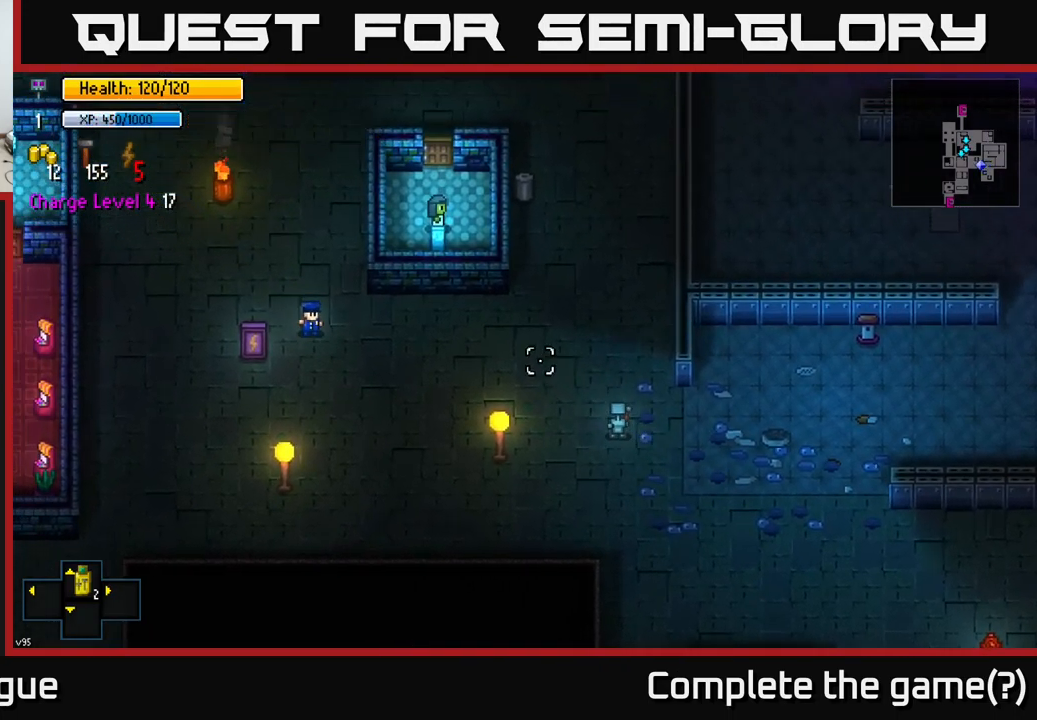
{"buttons": [], "left_stick": "up", "right_stick": "up-left", "events": [[267, "left_stick", "up"]]}
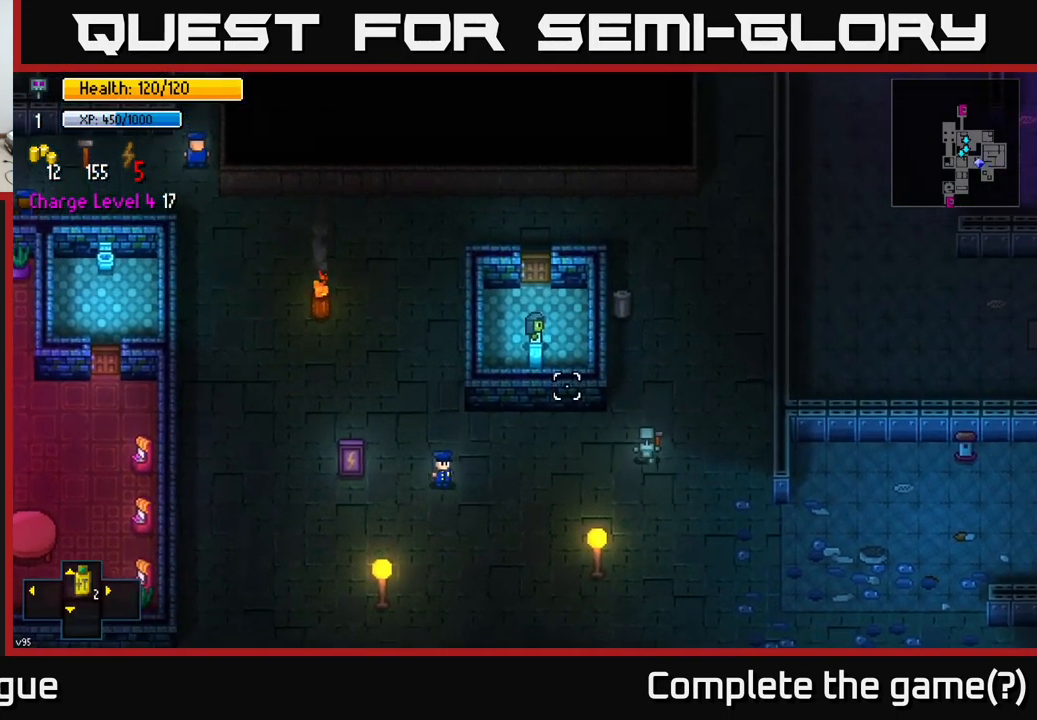
{"buttons": [], "left_stick": "up", "right_stick": "center", "events": [[83, "left_stick", "up-right"], [100, "right_stick", "center"], [200, "left_stick", "up"]]}
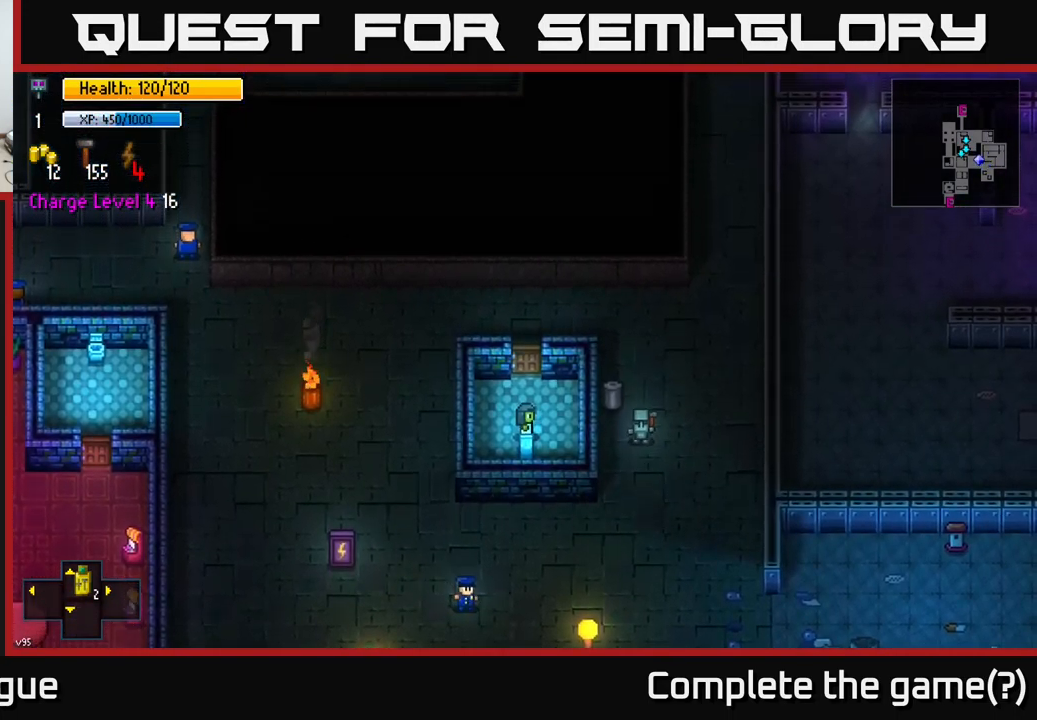
{"buttons": [], "left_stick": "up-right", "right_stick": "up-left", "events": [[33, "left_stick", "up-right"], [200, "left_stick", "up"], [317, "right_stick", "up-left"], [433, "left_stick", "up-right"]]}
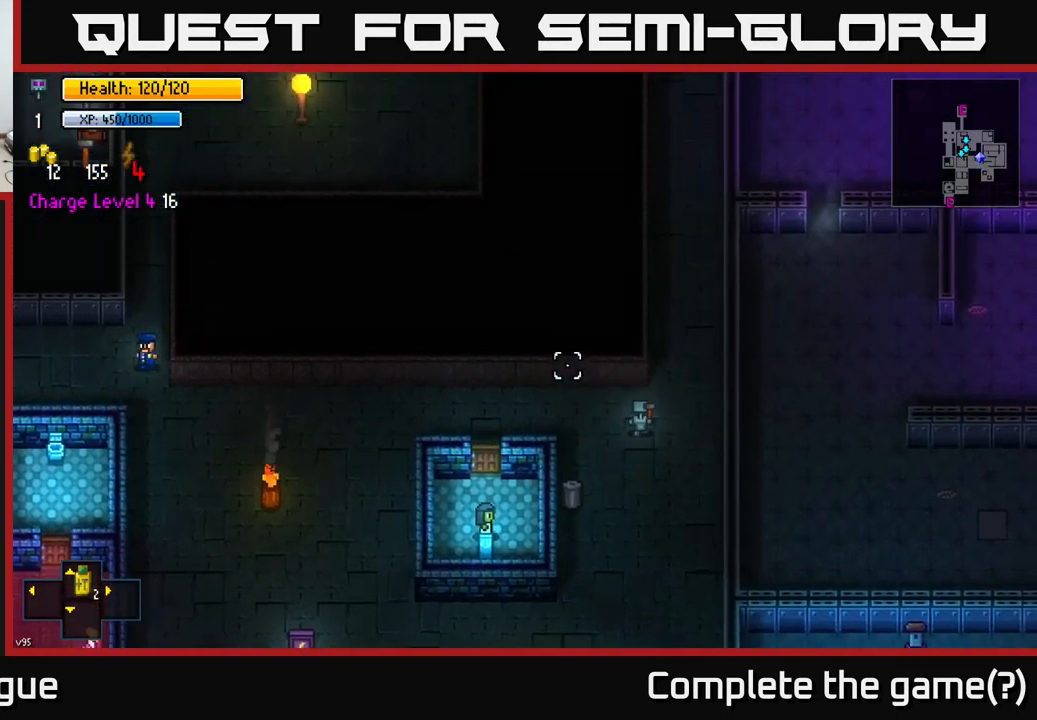
{"buttons": [], "left_stick": "left", "right_stick": "up-left", "events": [[167, "left_stick", "left"]]}
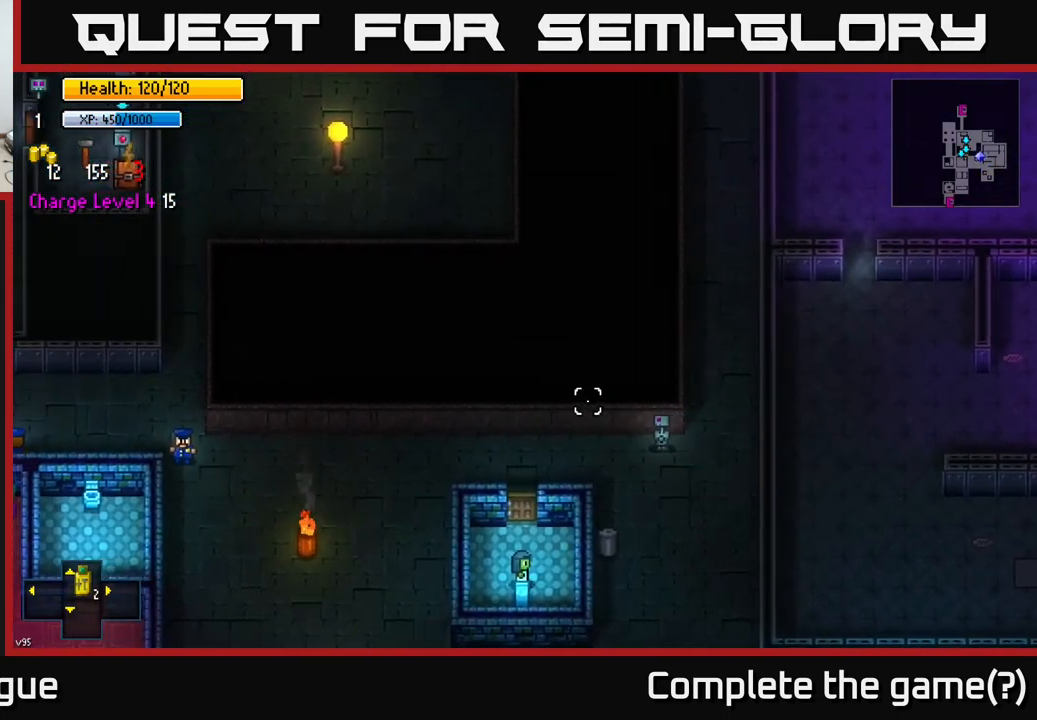
{"buttons": [], "left_stick": "left", "right_stick": "left", "events": [[199, "right_stick", "left"]]}
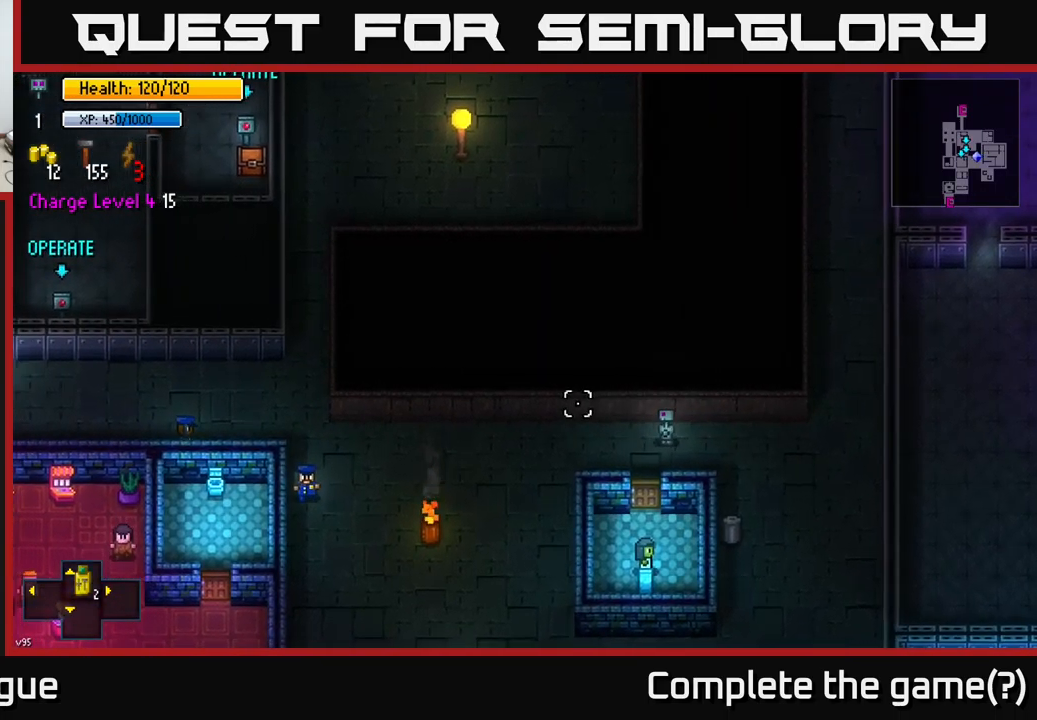
{"buttons": [], "left_stick": "left", "right_stick": "left", "events": []}
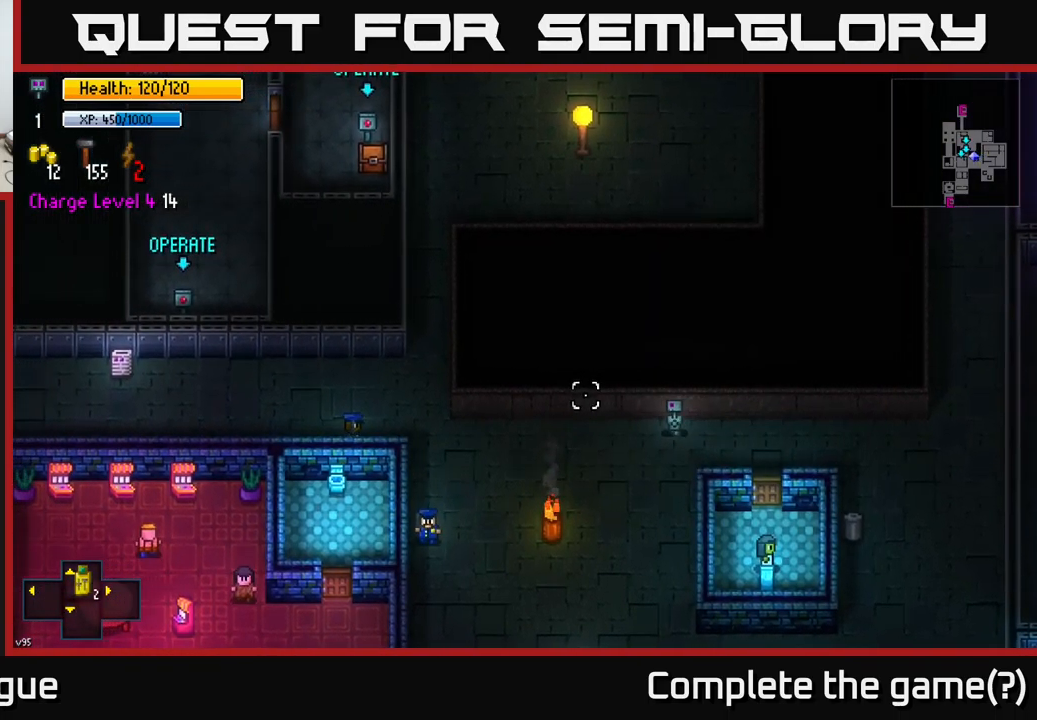
{"buttons": [], "left_stick": "left", "right_stick": "center", "events": [[50, "right_stick", "center"]]}
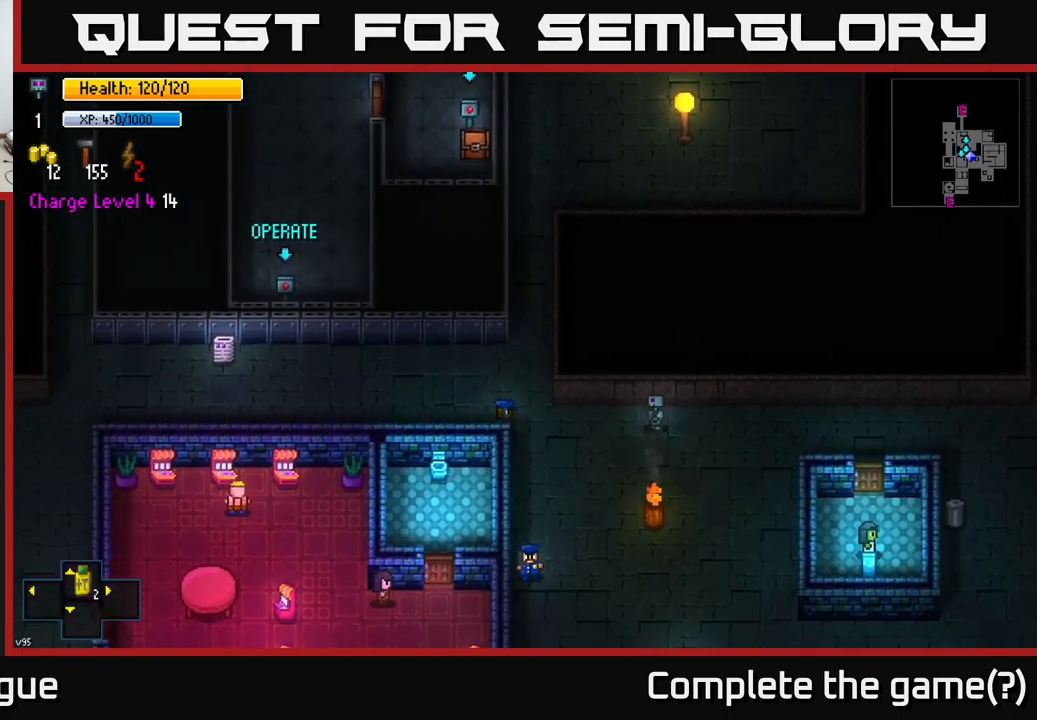
{"buttons": [], "left_stick": "up-left", "right_stick": "up-left", "events": [[300, "left_stick", "up-left"], [300, "right_stick", "up-left"]]}